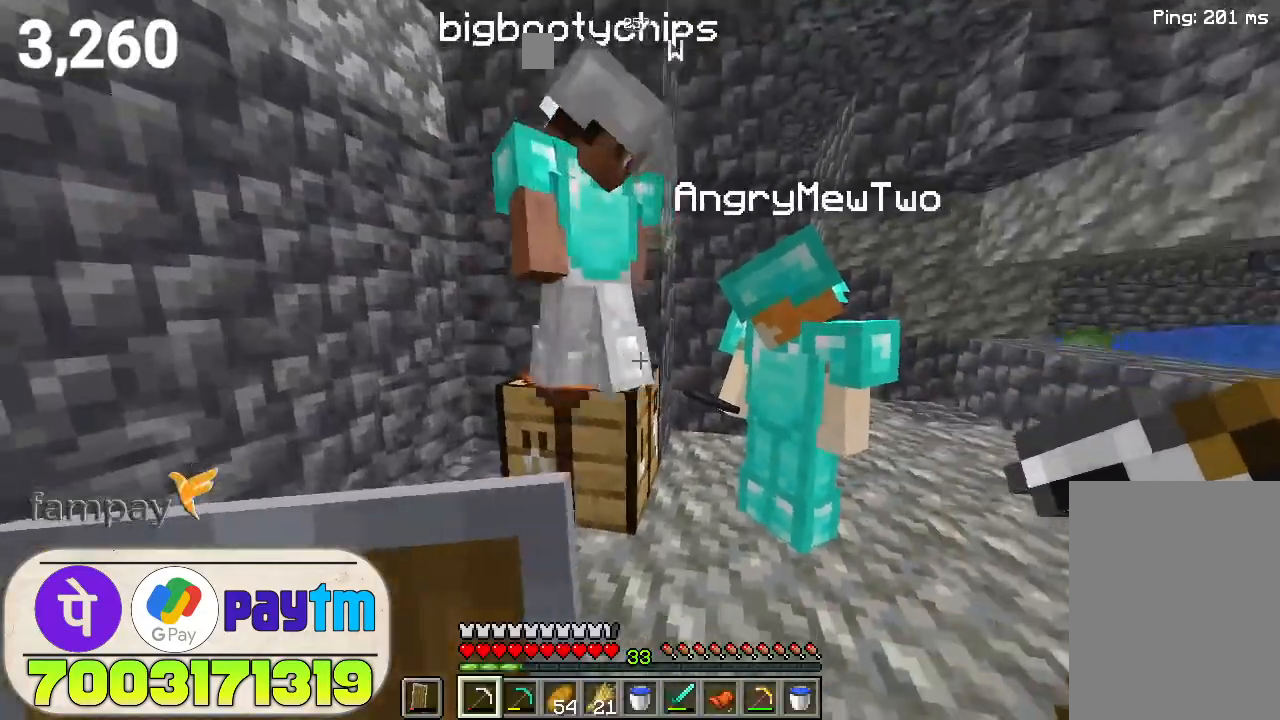
Gameplay with keyboard and mouse; each line is a JSON object with the keys and mouse buttons held at the frame after it. "events" lists presses ("down") and releases ("up") of "a", "d", "s", "space", "w", "mouse_left" and "mouse_right" between this image and that frame as [ms after this image, input, new state], when the widget could be followed in between. "mouse_left", "mouse_right" = the "left", "right" buttons of the "mouse" list. No other keys are recorded. Fast repeated clicks can show as one long hold. Not read: mouse_move.
{"keys": [], "mouse": [], "events": [[100, "s", "down"], [266, "s", "up"]]}
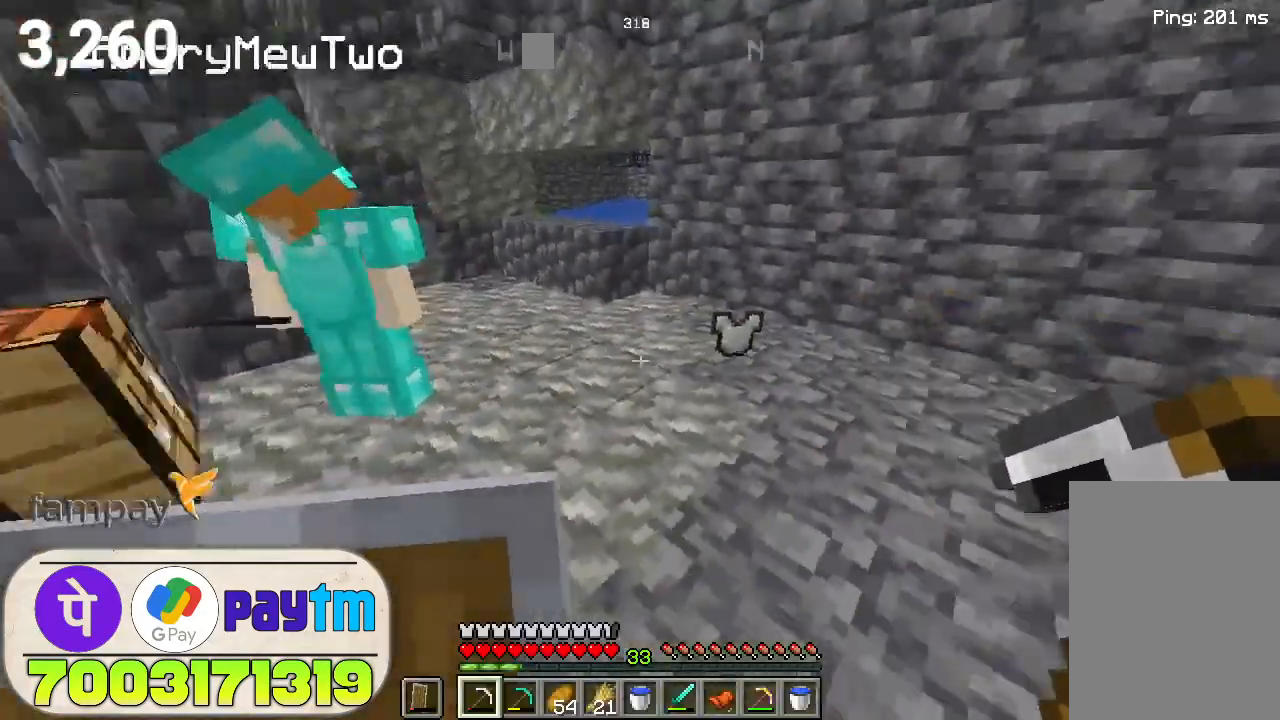
{"keys": [], "mouse": [], "events": [[133, "w", "down"], [233, "w", "up"]]}
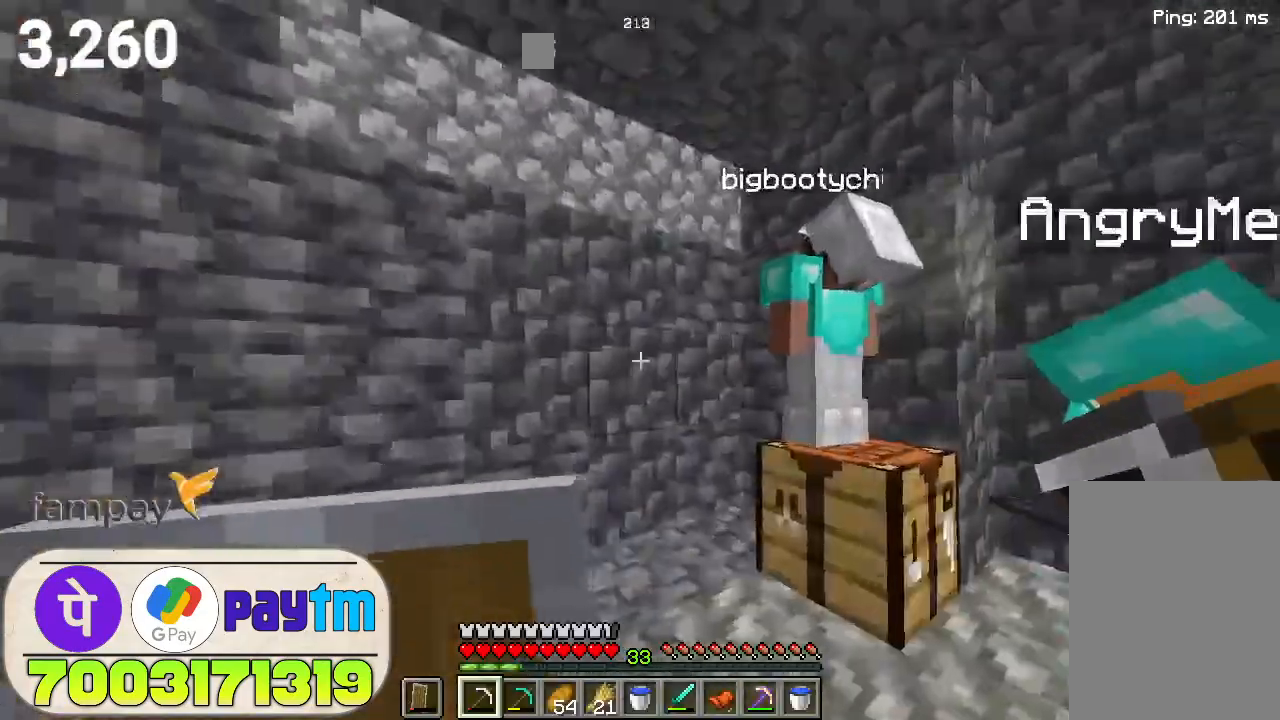
{"keys": [], "mouse": [], "events": []}
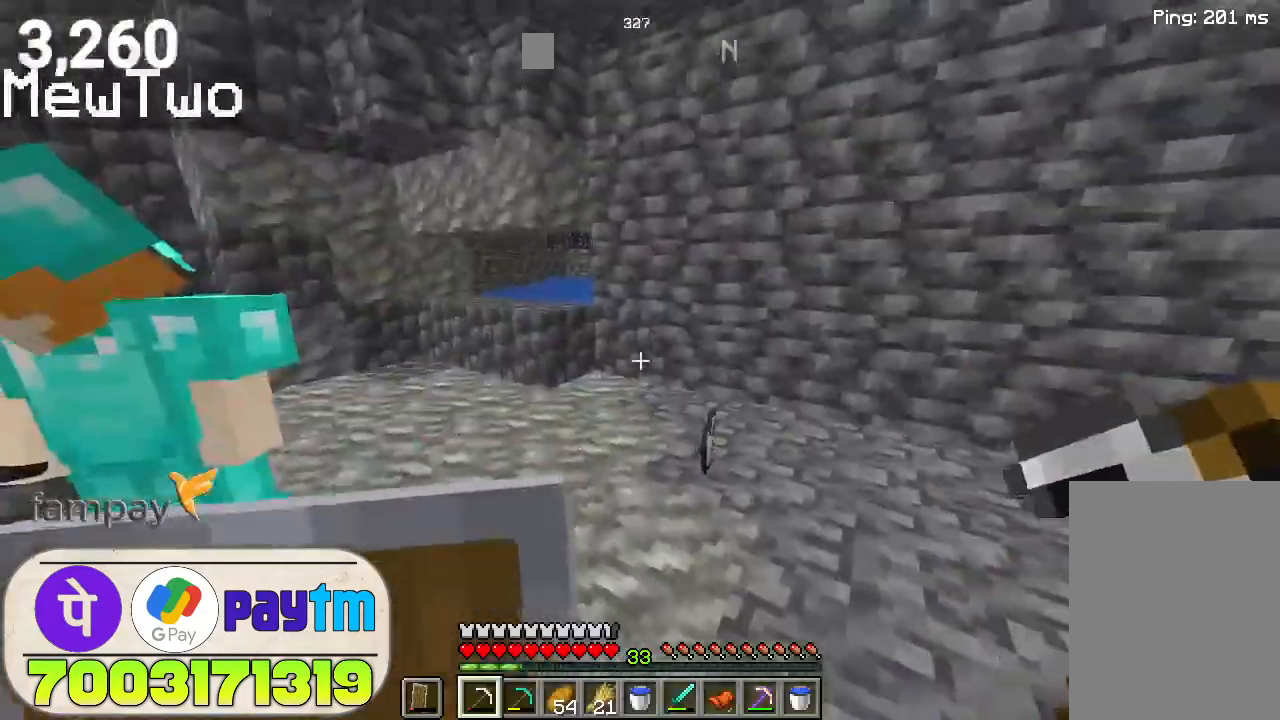
{"keys": [], "mouse": [], "events": [[166, "w", "down"], [266, "w", "up"]]}
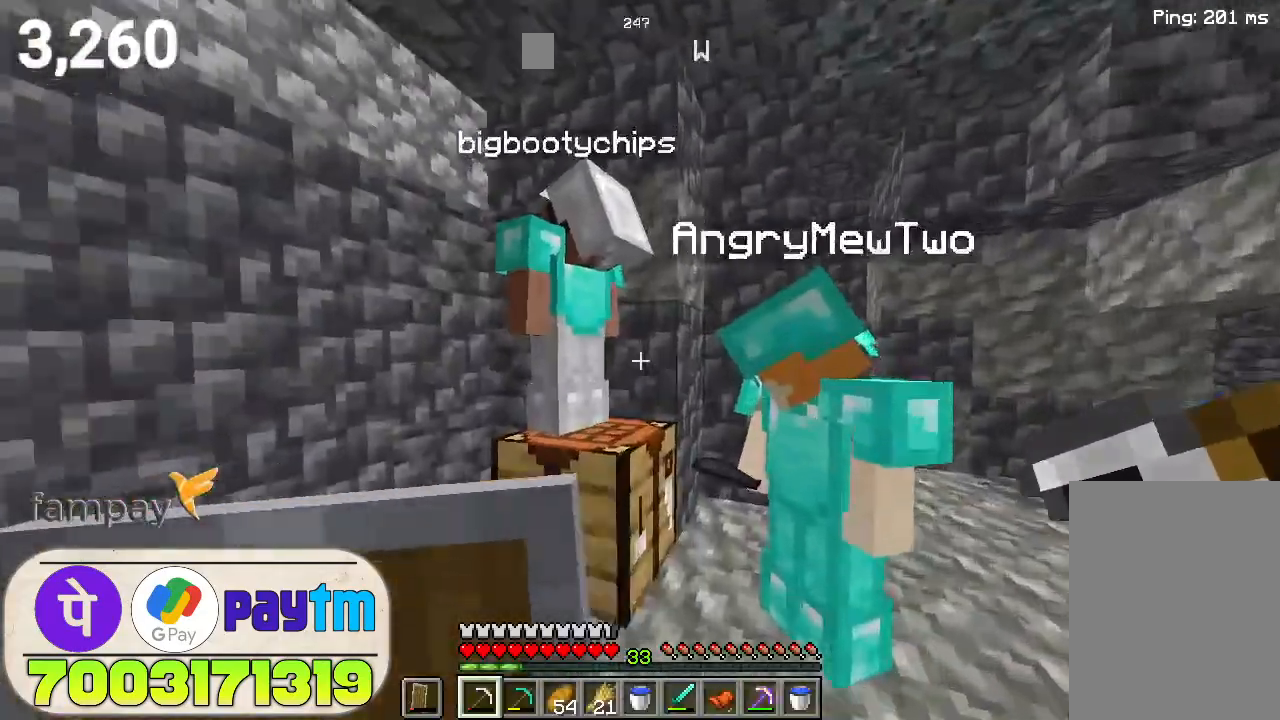
{"keys": ["w"], "mouse": [], "events": [[333, "w", "down"]]}
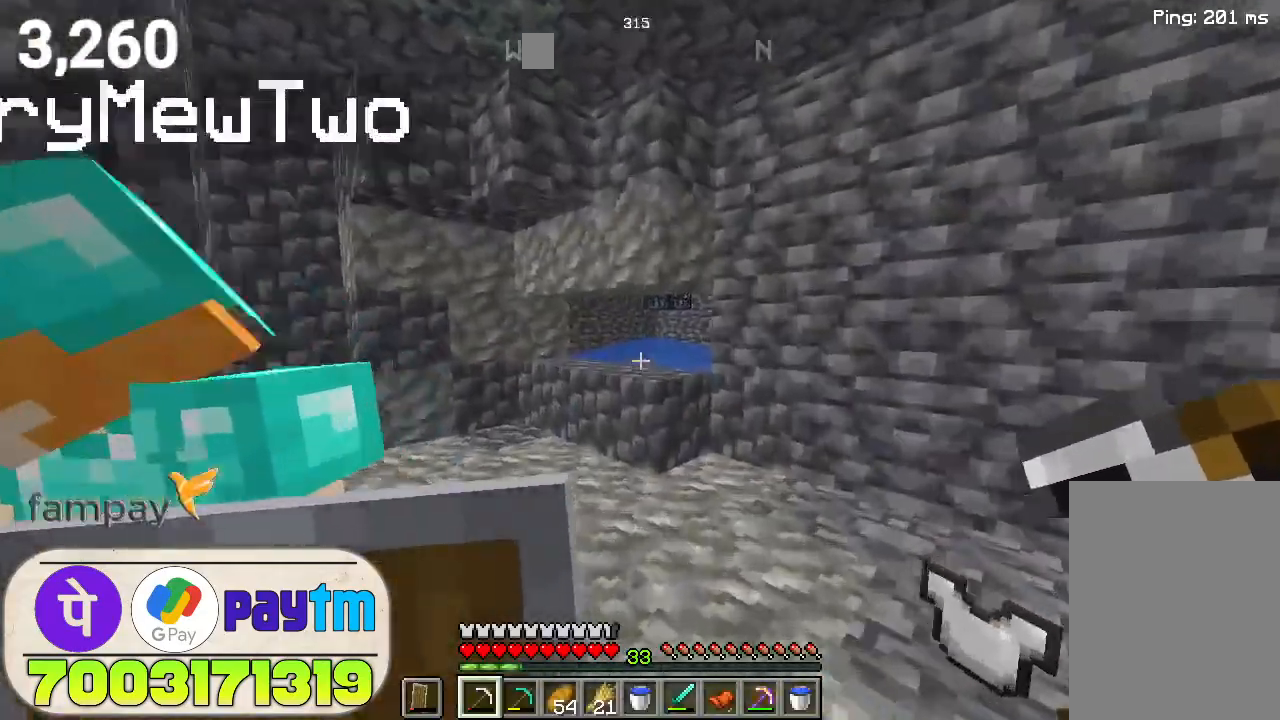
{"keys": [], "mouse": [], "events": [[333, "w", "up"]]}
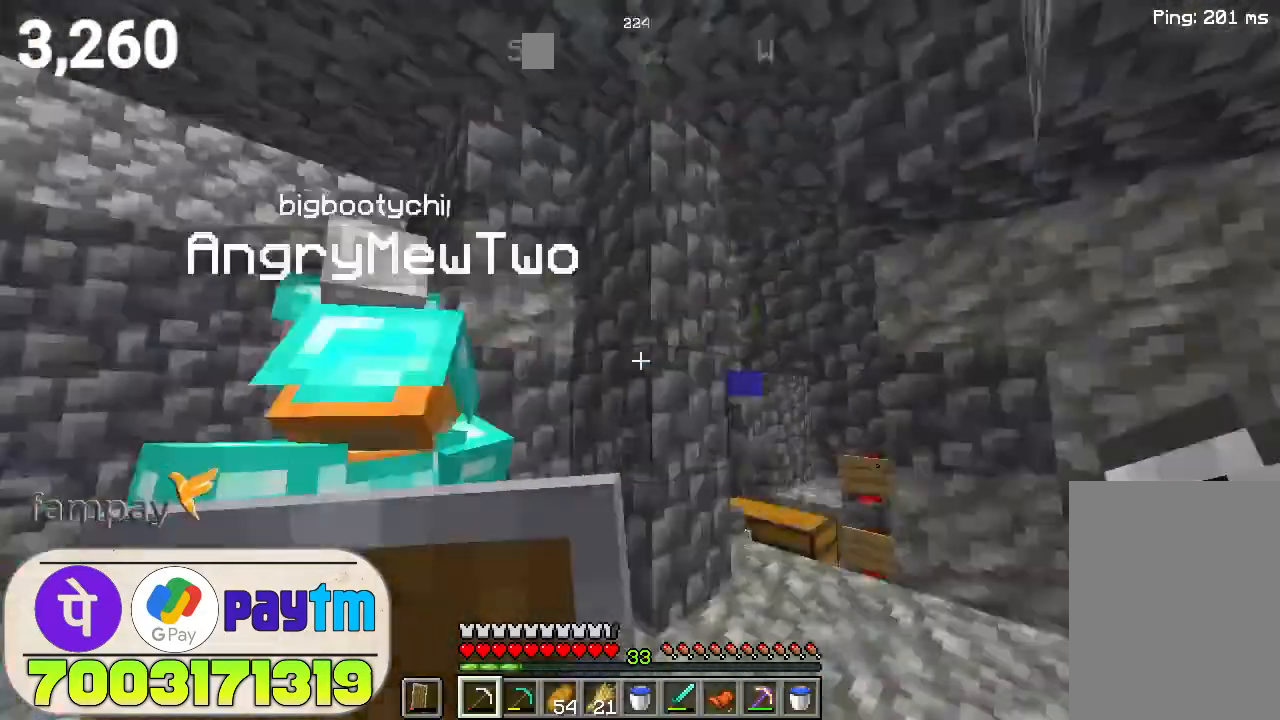
{"keys": [], "mouse": [], "events": [[100, "a", "down"], [500, "a", "up"]]}
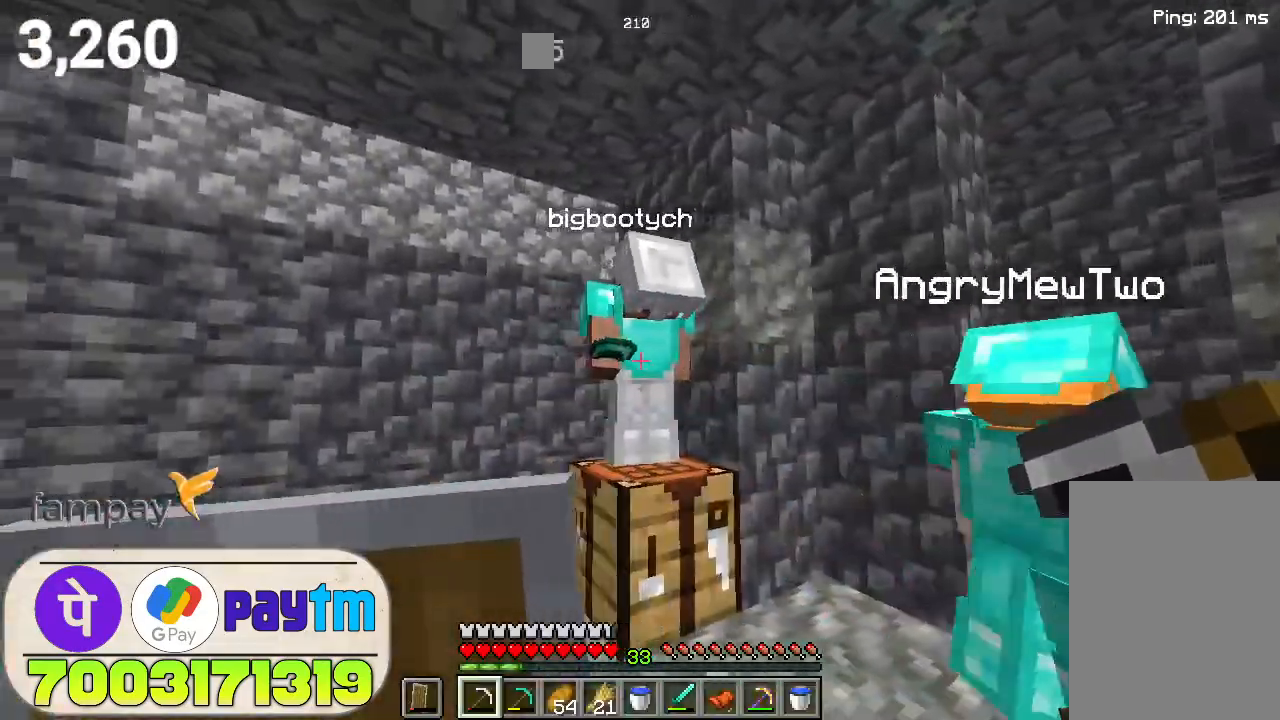
{"keys": [], "mouse": [], "events": []}
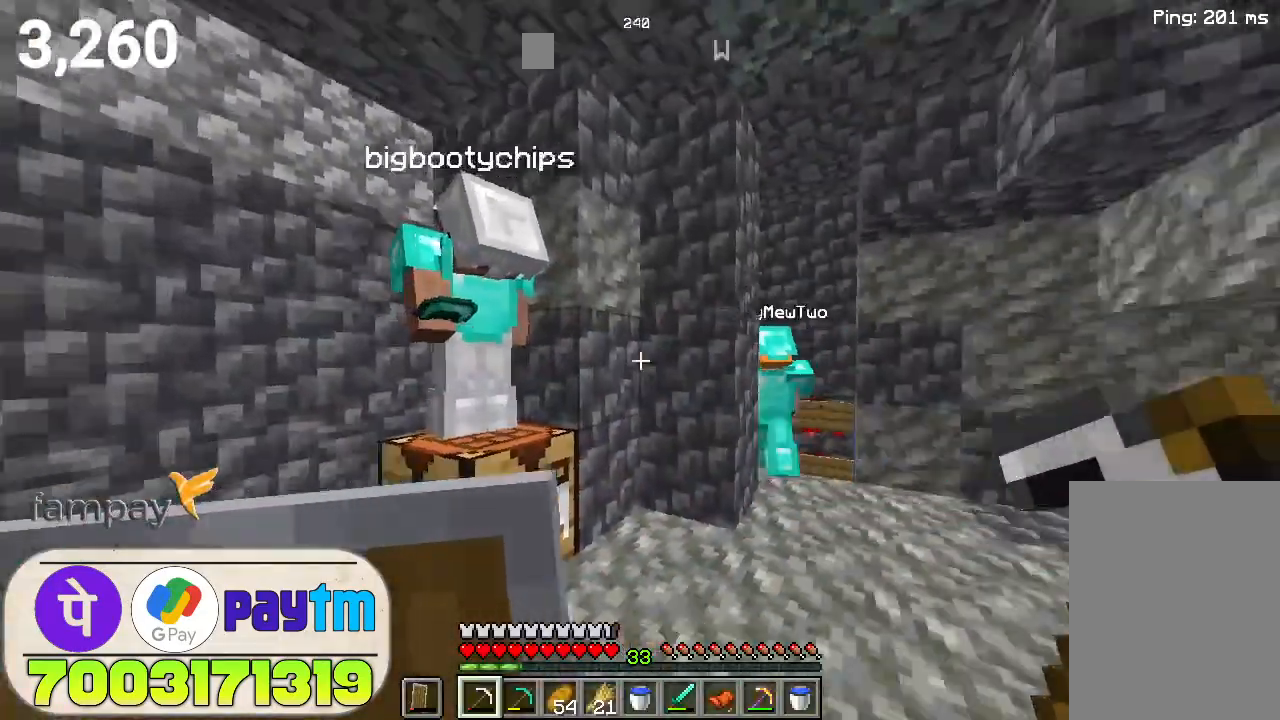
{"keys": [], "mouse": [], "events": []}
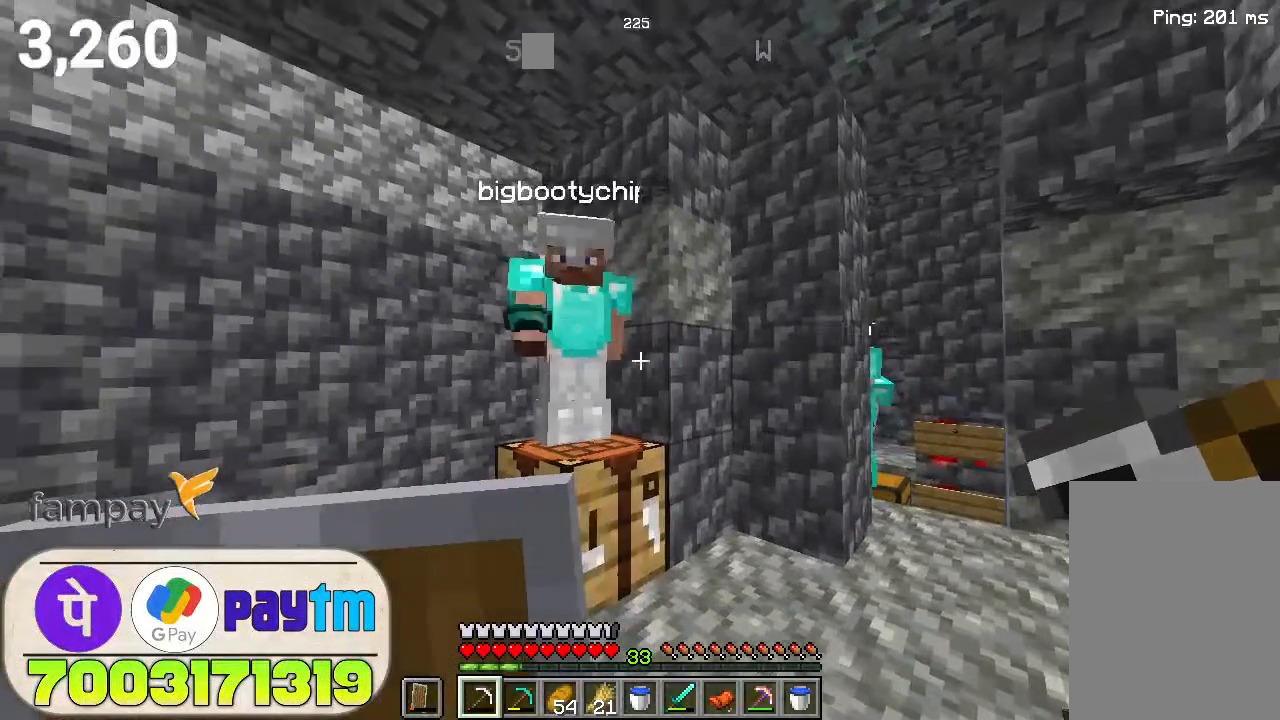
{"keys": [], "mouse": [], "events": []}
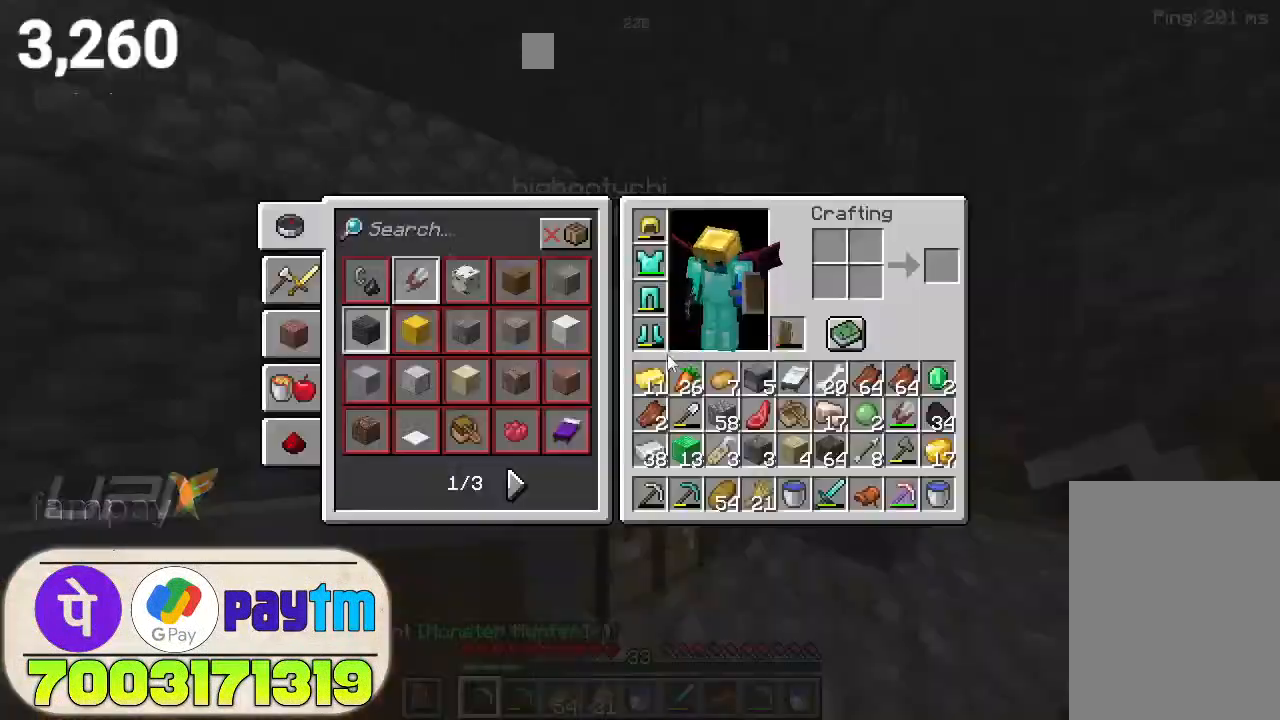
{"keys": [], "mouse": [], "events": []}
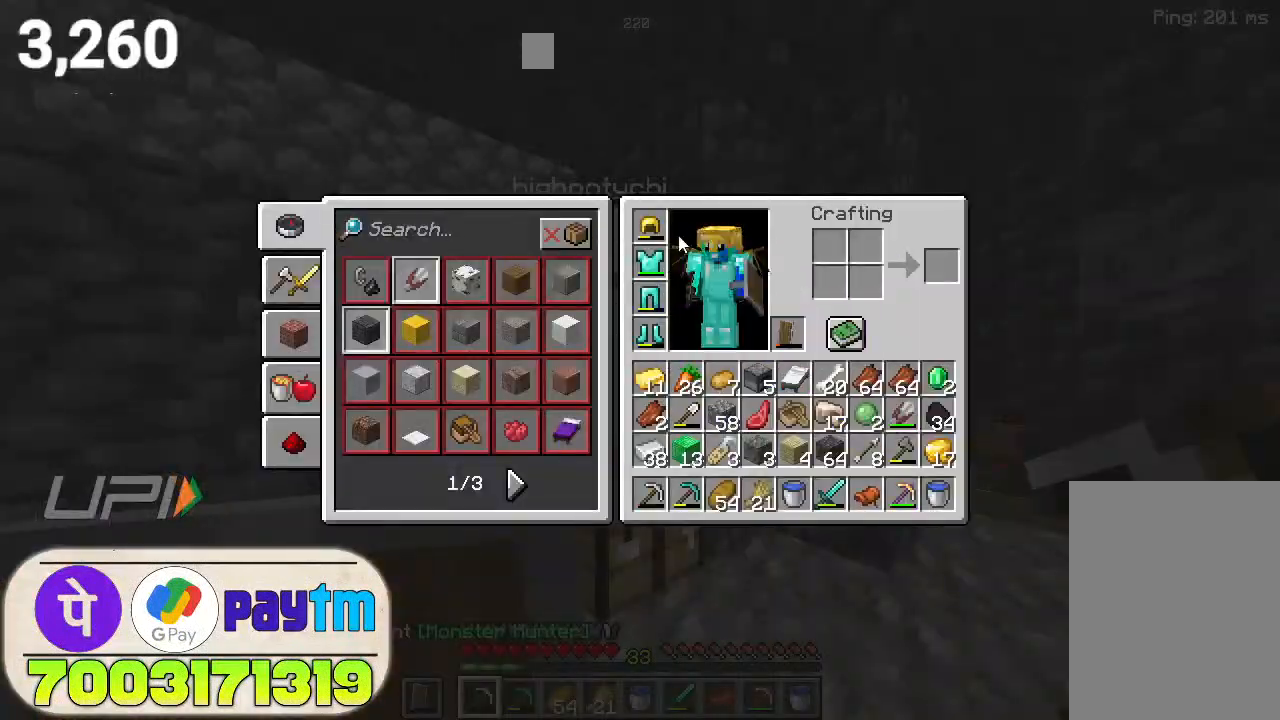
{"keys": [], "mouse": [], "events": []}
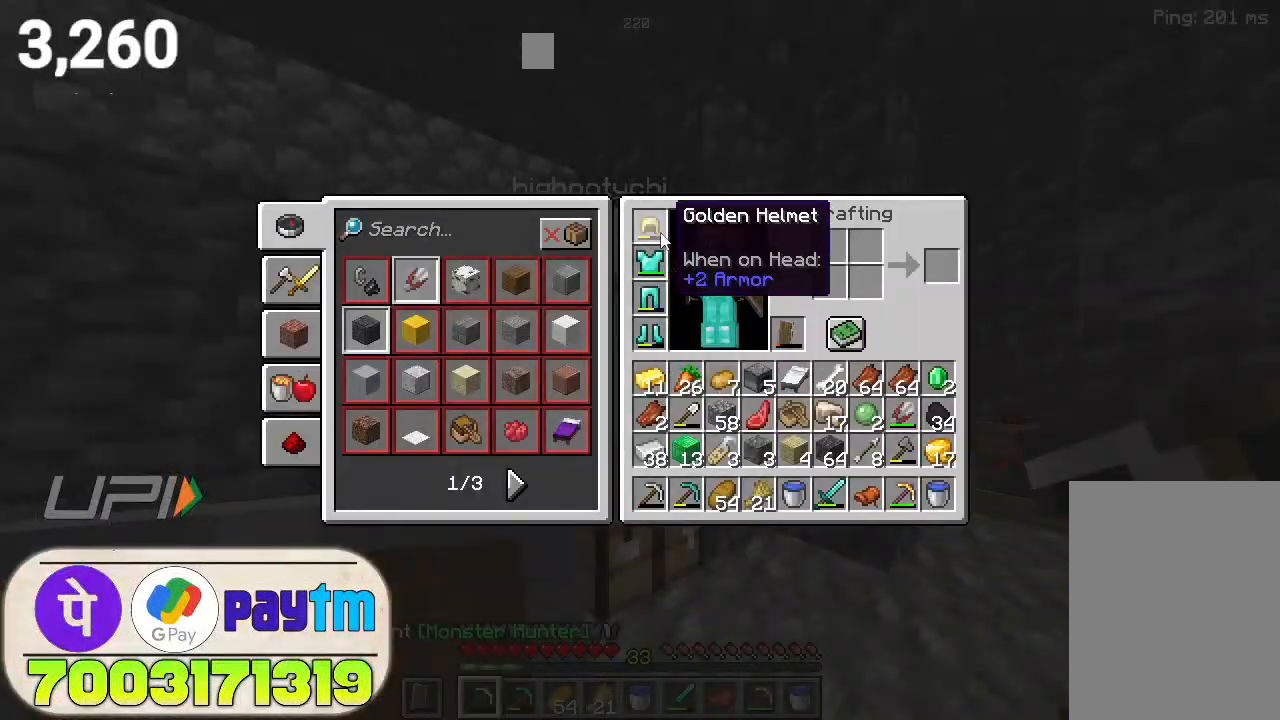
{"keys": [], "mouse": []}
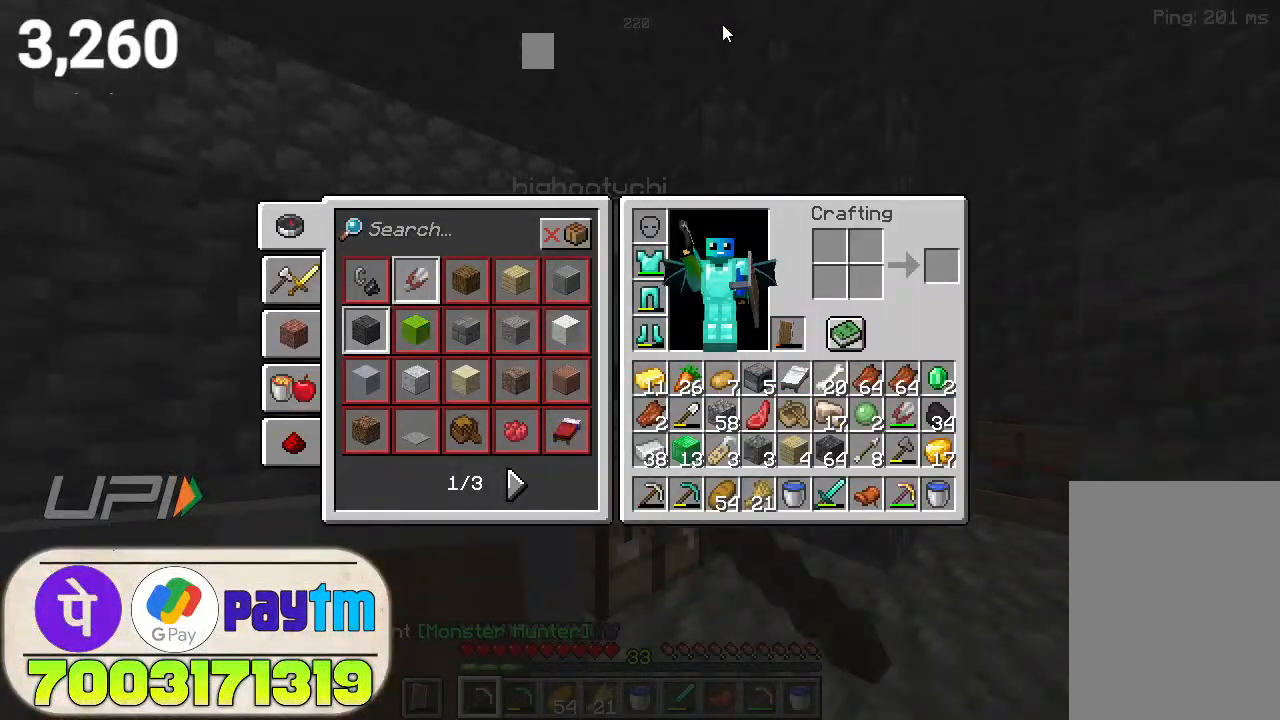
{"keys": [], "mouse": [], "events": []}
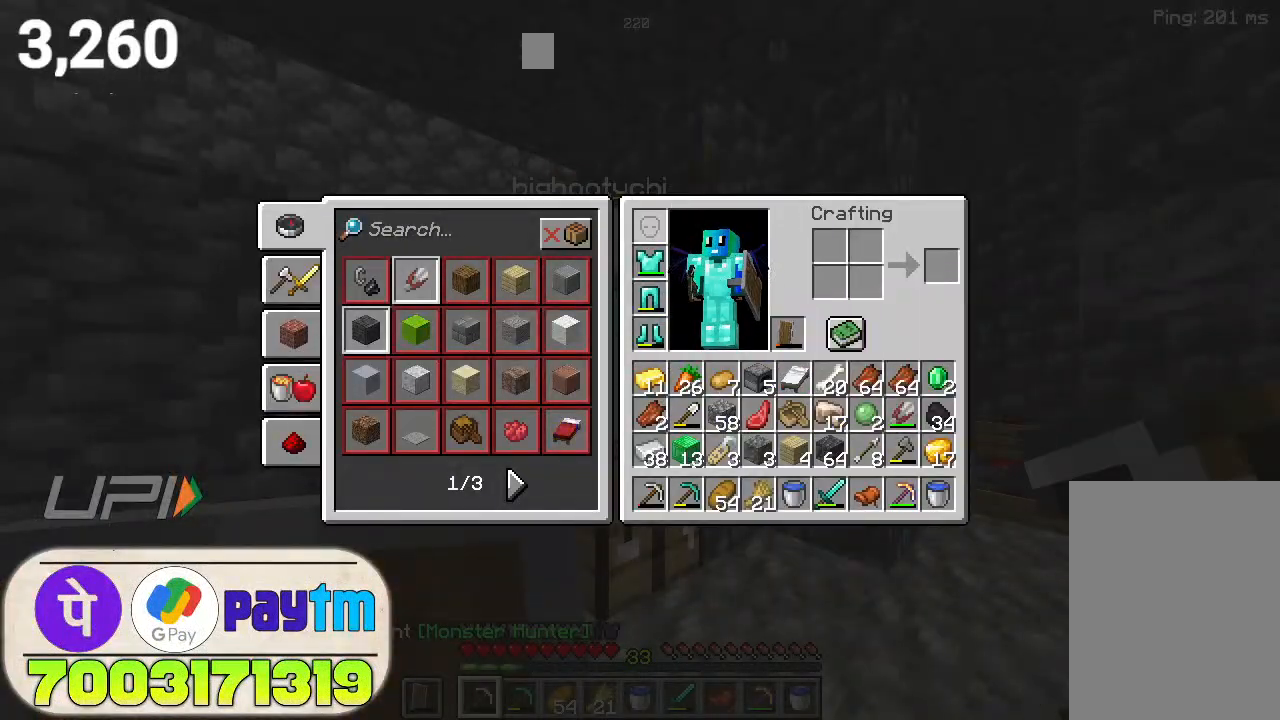
{"keys": [], "mouse": [], "events": []}